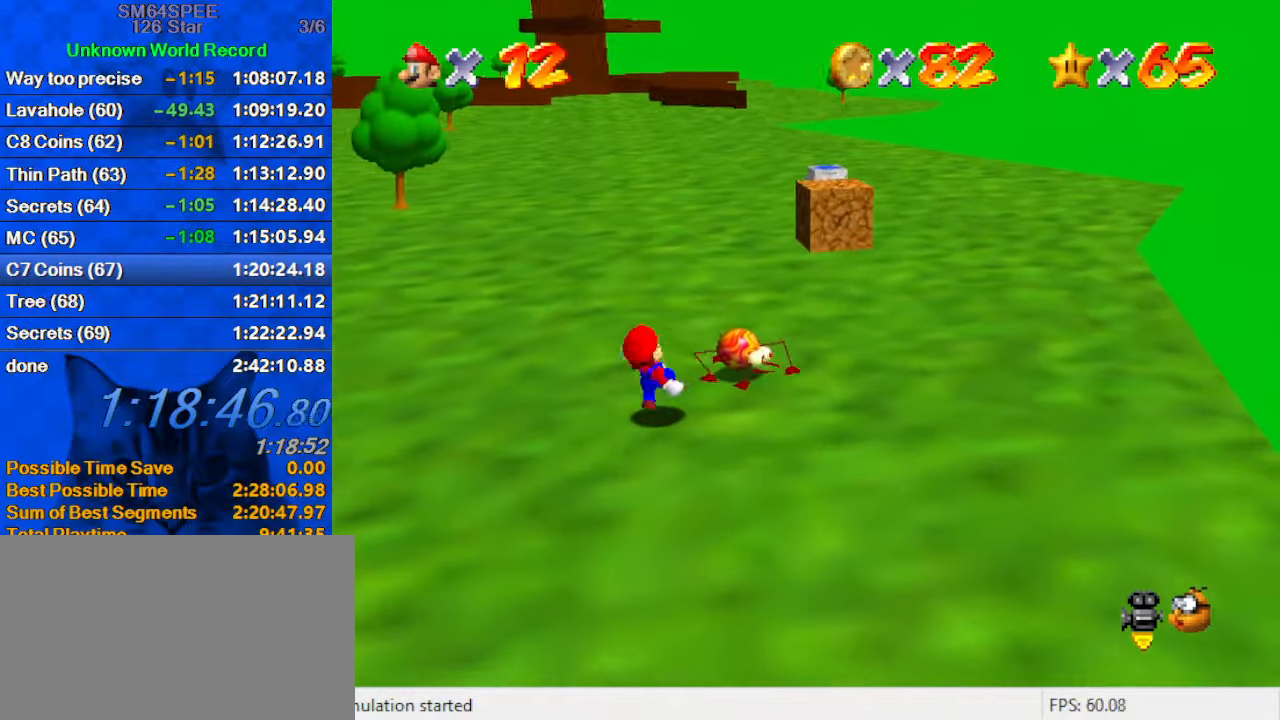
Gameplay with keyboard; each line is a JSON object with the keys held at the frame after it. "events" lists presses ("down") and releases ("up") of "a", "c", "ctrl", "d", "down", "left", "return", "right", "s", "shift", "up", "w", "x" and "y" between this image and that frame as [ms after this image, input, new state], when the widget could be followed in between. No other keys are recorded. Mouse input is not recorded.
{"keys": ["ctrl"], "events": [[134, "ctrl", "up"], [134, "right", "down"], [134, "shift", "up"], [200, "up", "down"], [334, "up", "up"], [367, "right", "up"], [467, "ctrl", "down"]]}
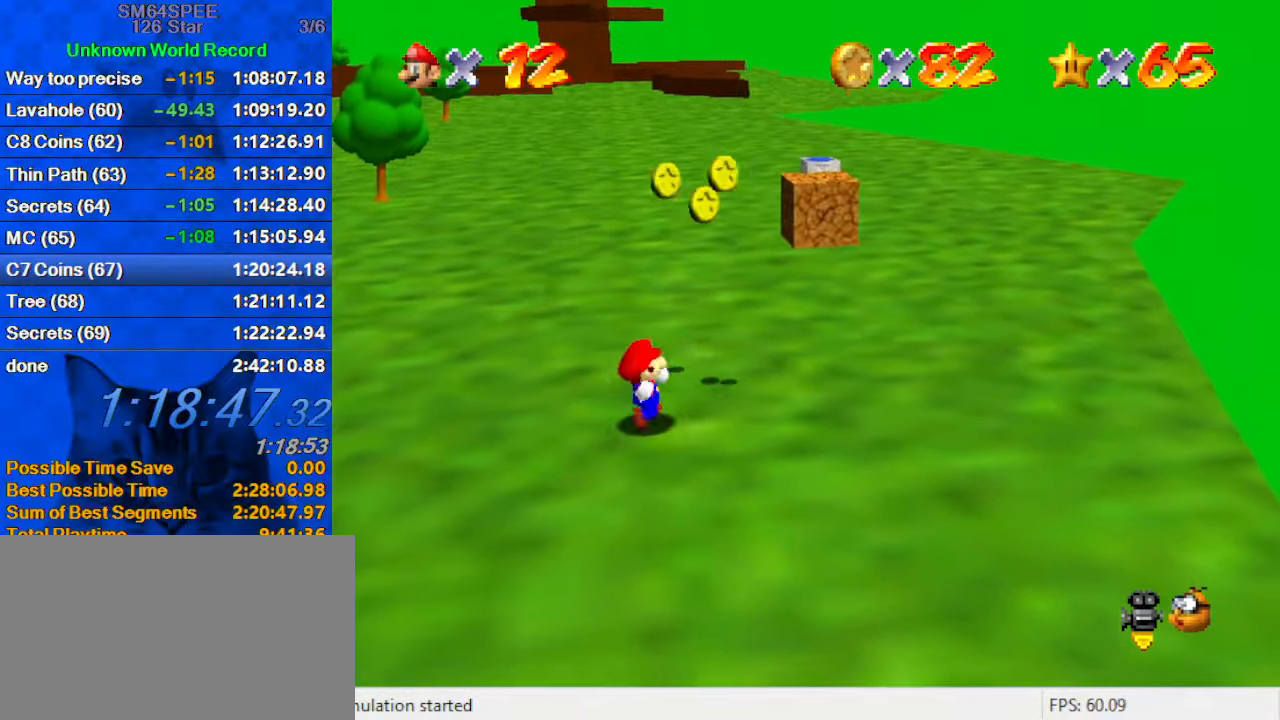
{"keys": ["up"], "events": [[67, "right", "down"], [67, "up", "down"], [100, "up", "up"], [167, "ctrl", "up"], [334, "up", "down"], [434, "right", "up"]]}
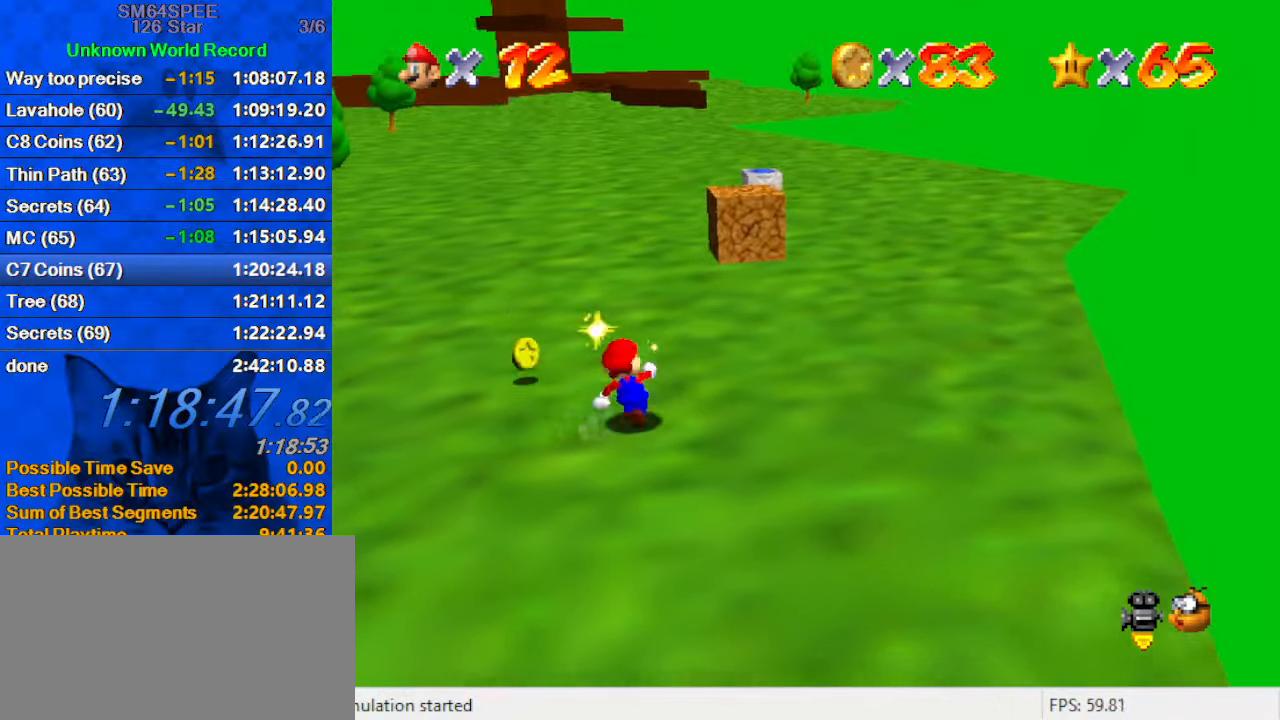
{"keys": ["up"], "events": [[67, "left", "down"], [167, "up", "up"], [367, "up", "down"], [434, "left", "up"]]}
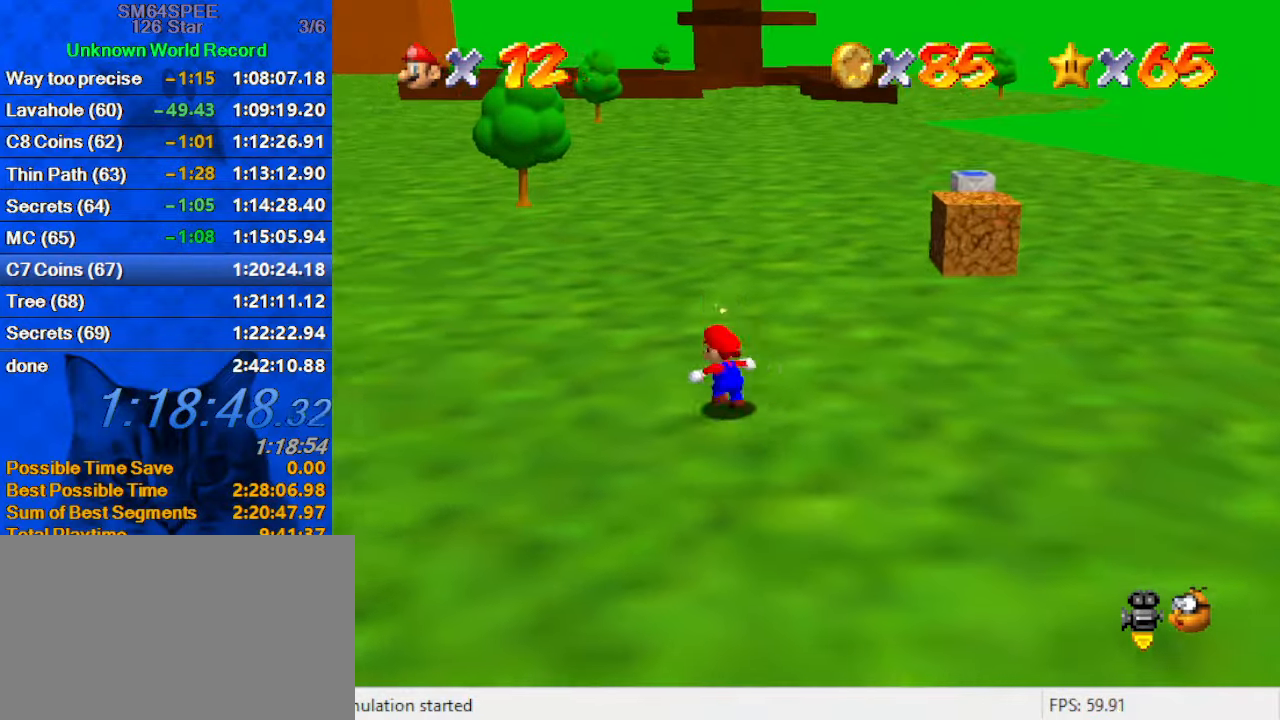
{"keys": ["right", "up"], "events": [[134, "right", "down"], [234, "shift", "down"], [334, "right", "up"], [334, "shift", "up"], [500, "right", "down"]]}
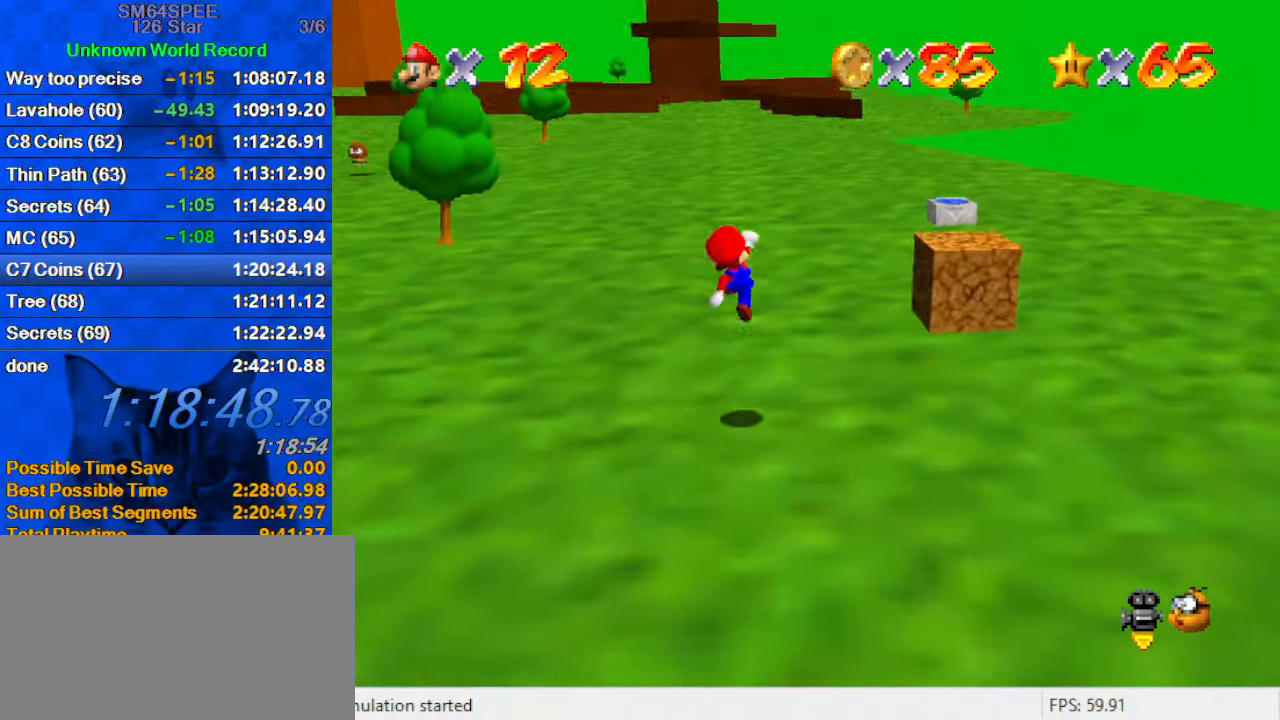
{"keys": ["right", "up"], "events": [[200, "ctrl", "down"], [300, "ctrl", "up"], [334, "shift", "down"], [367, "ctrl", "down"], [467, "ctrl", "up"], [467, "shift", "up"]]}
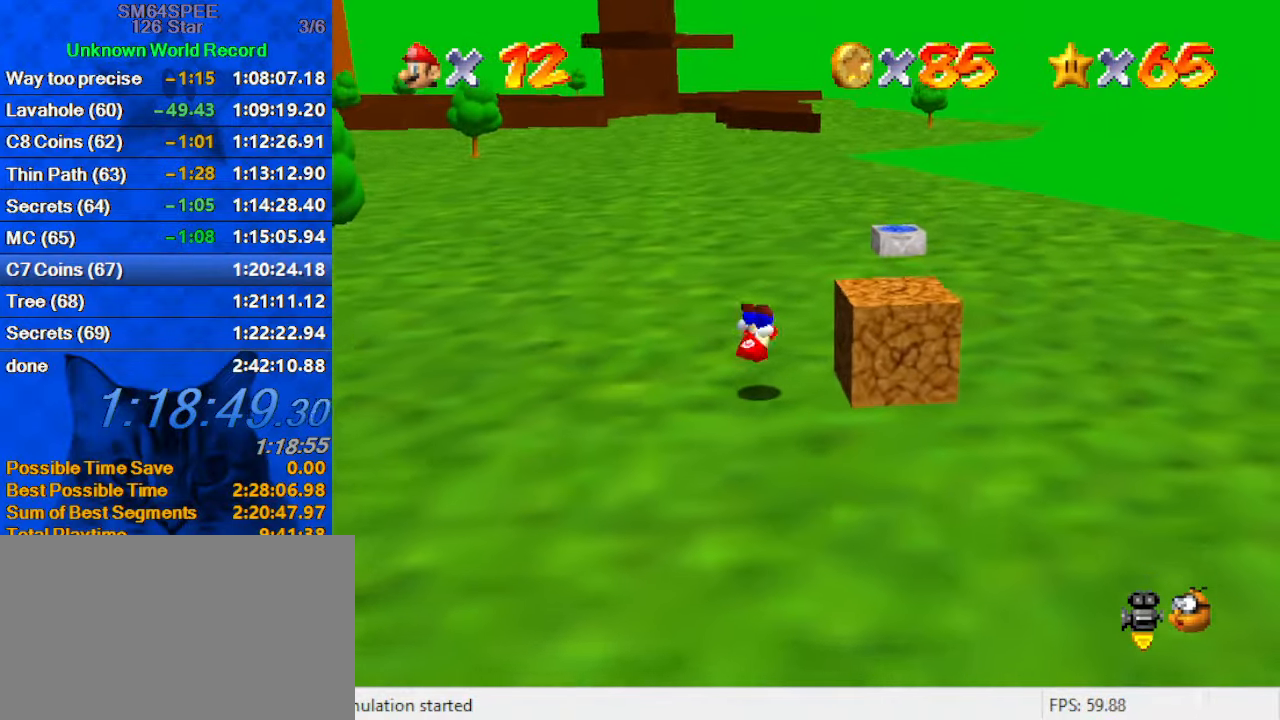
{"keys": ["down", "right"], "events": [[67, "d", "down"], [167, "d", "up"], [167, "up", "up"], [267, "d", "down"], [334, "down", "down"], [400, "d", "up"]]}
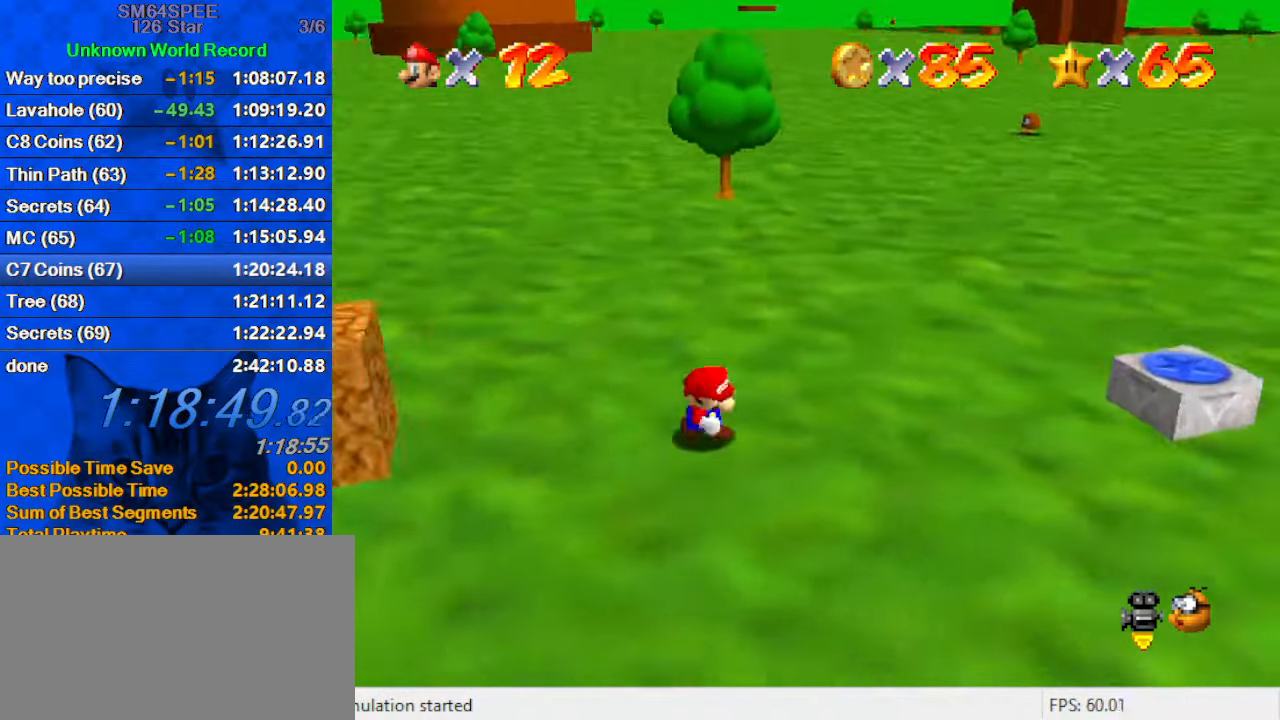
{"keys": ["right"], "events": [[234, "right", "up"], [367, "right", "down"], [500, "down", "up"]]}
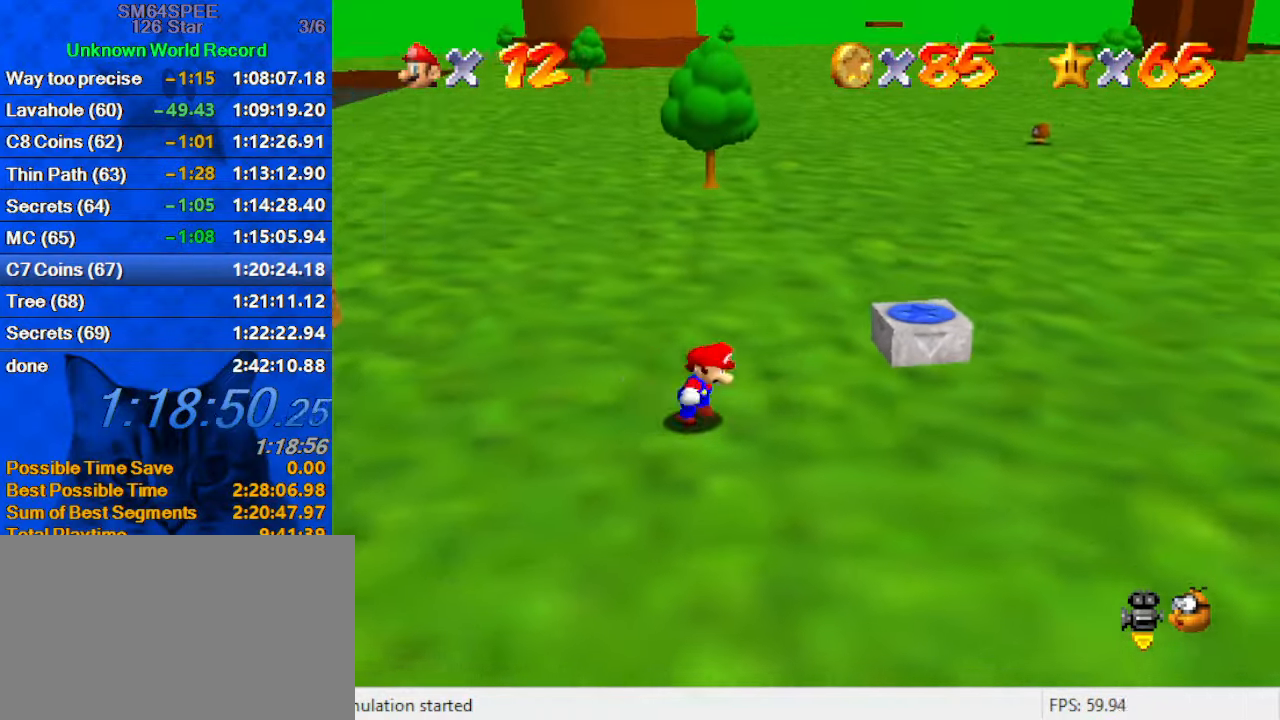
{"keys": ["right", "up"], "events": [[200, "up", "down"], [367, "shift", "down"], [501, "shift", "up"]]}
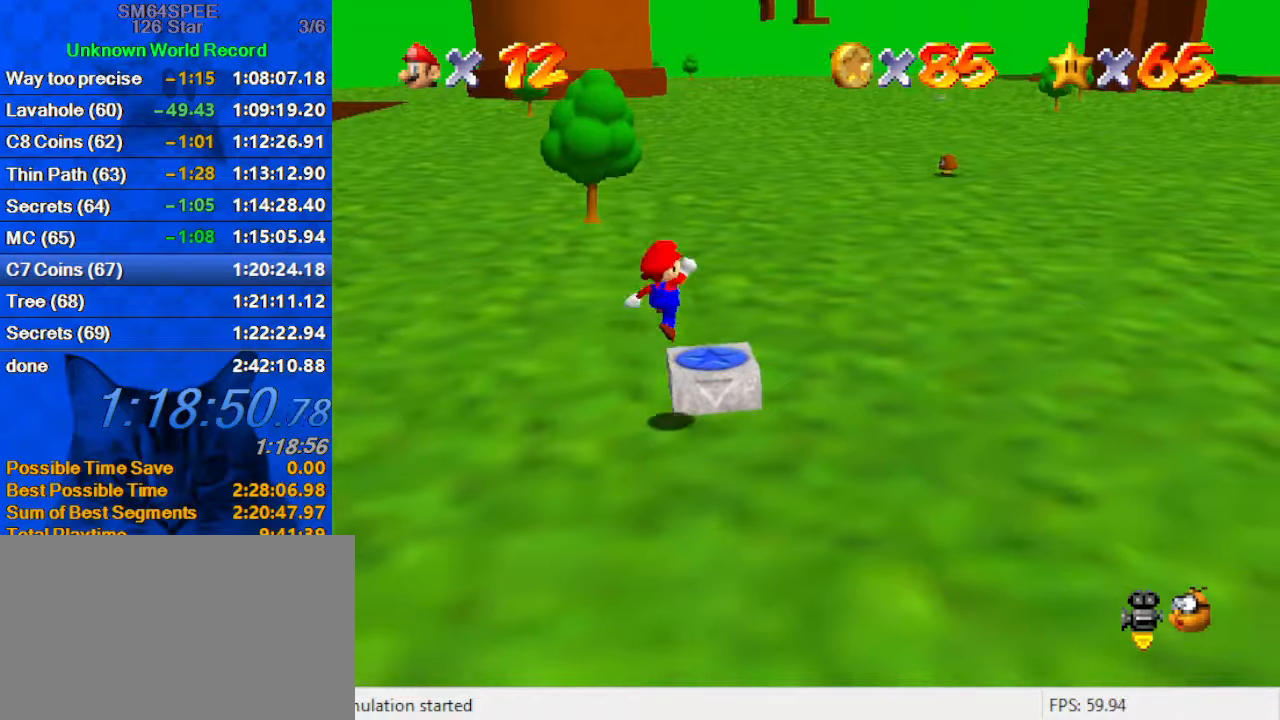
{"keys": ["c", "s"], "events": [[66, "right", "up"], [166, "y", "down"], [200, "shift", "down"], [300, "up", "up"], [333, "shift", "up"], [333, "y", "up"], [433, "c", "down"], [466, "s", "down"]]}
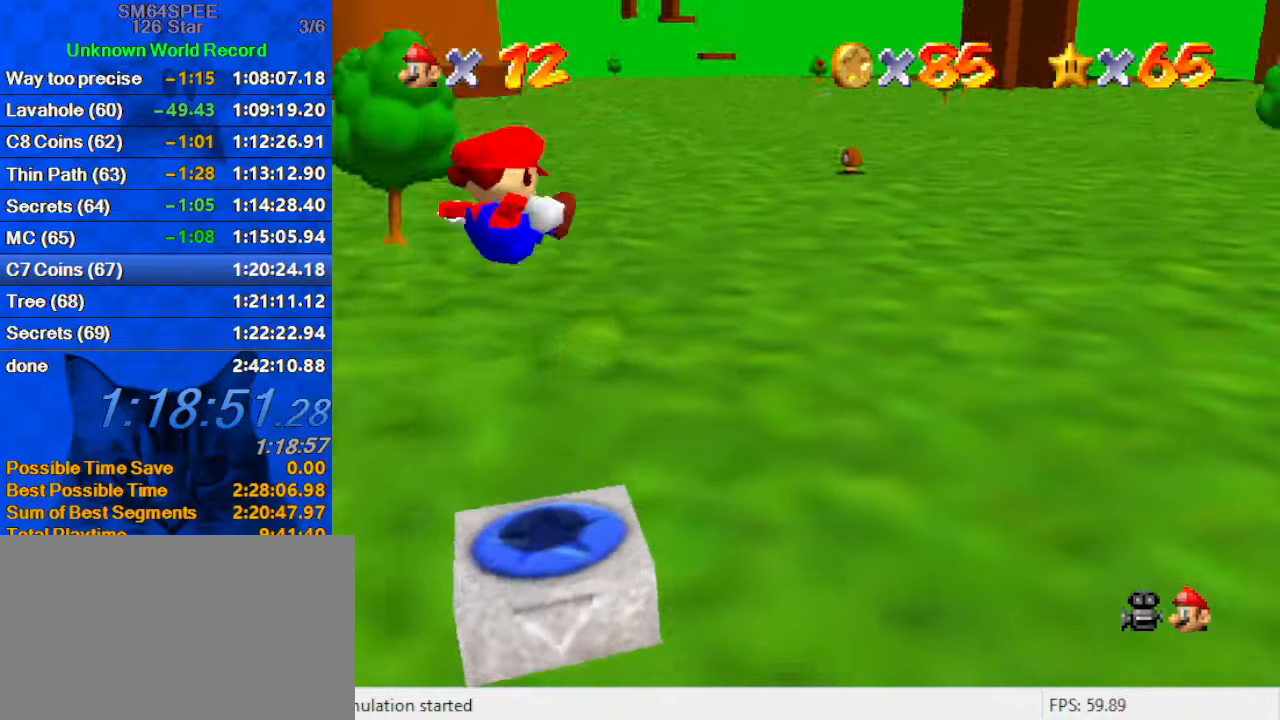
{"keys": ["up"], "events": [[166, "c", "up"], [166, "s", "up"], [400, "up", "down"]]}
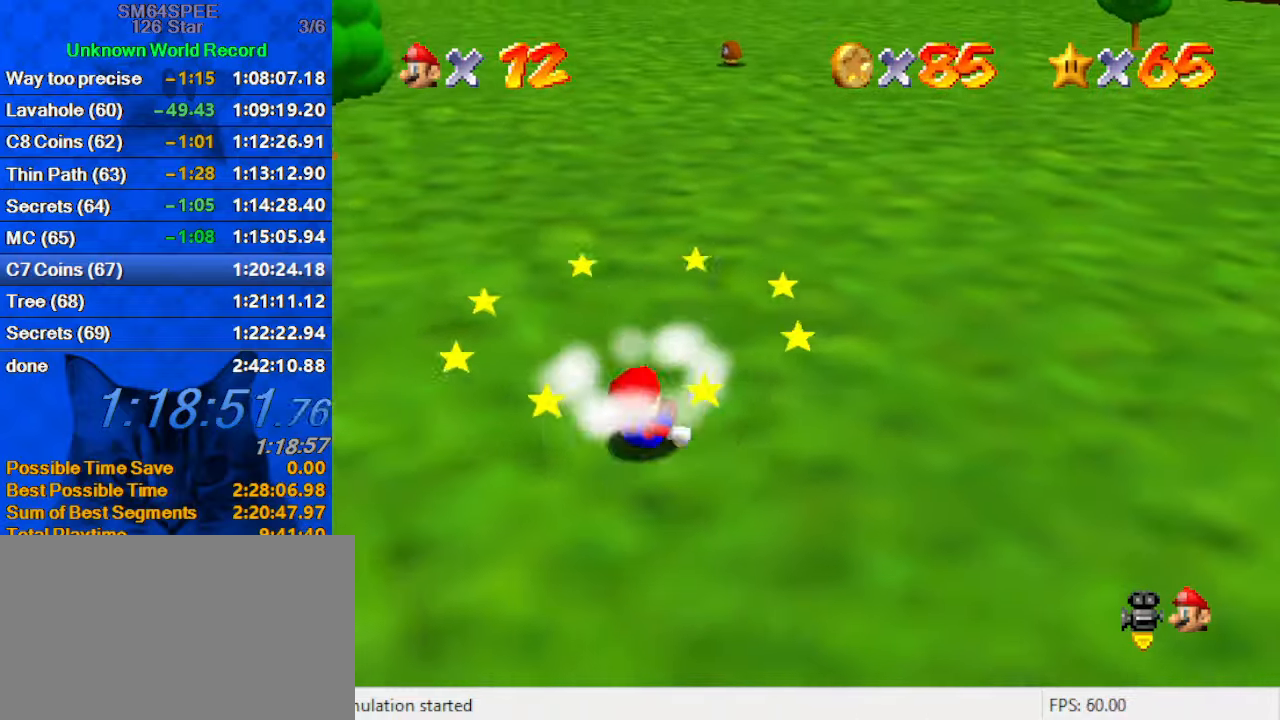
{"keys": ["right", "shift", "up", "y"], "events": [[400, "y", "down"], [466, "shift", "down"], [500, "right", "down"]]}
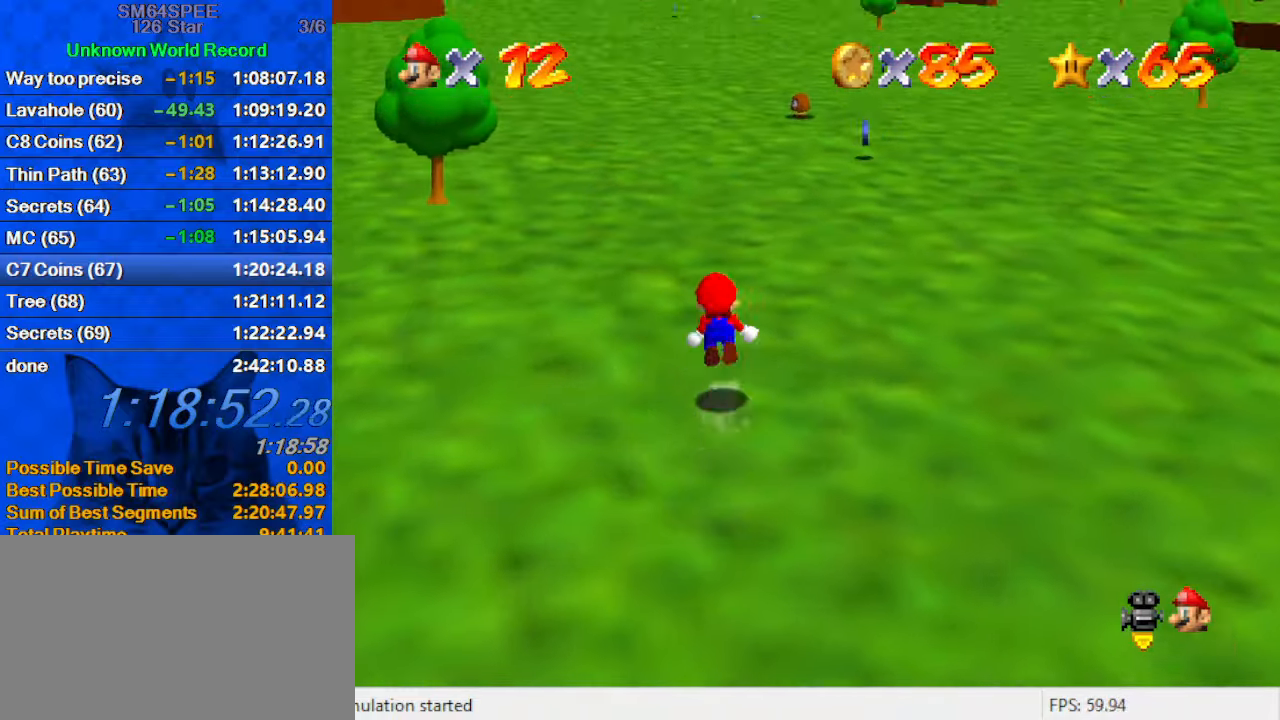
{"keys": ["a", "right", "up"], "events": [[100, "shift", "up"], [100, "y", "up"], [200, "c", "down"], [266, "c", "up"], [366, "a", "down"]]}
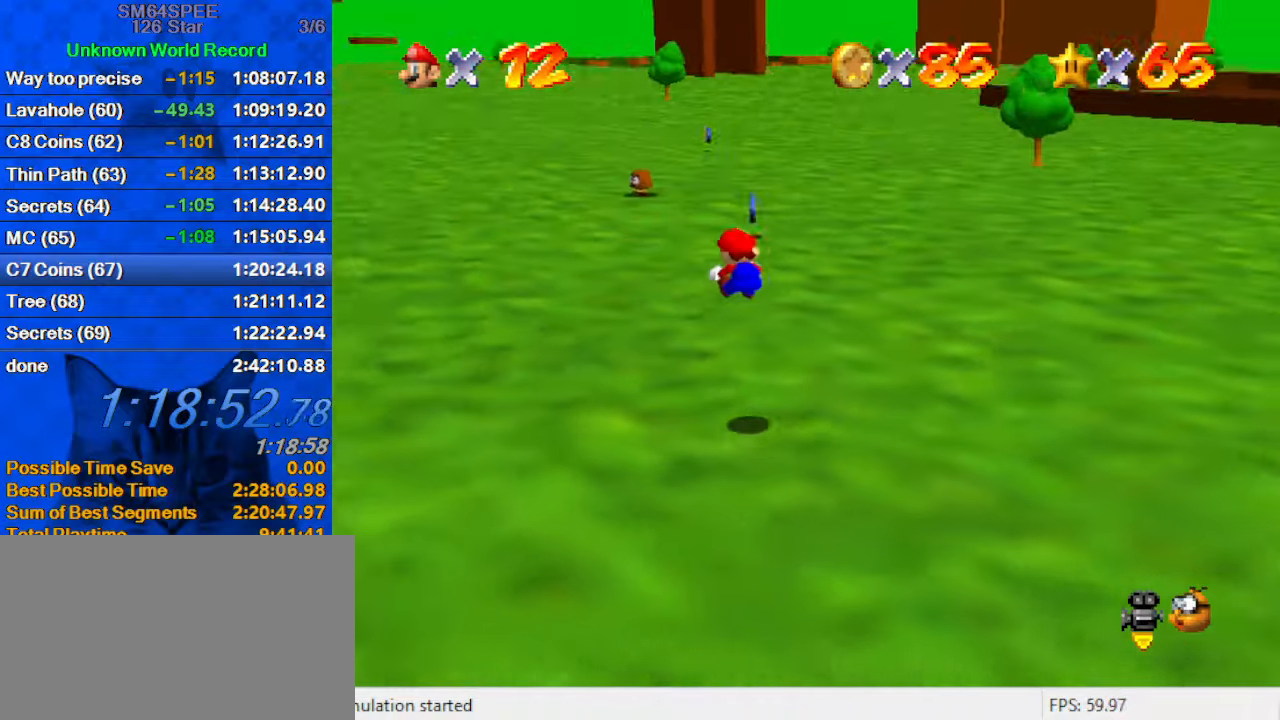
{"keys": ["right", "up"], "events": [[33, "a", "up"], [33, "right", "up"], [433, "right", "down"]]}
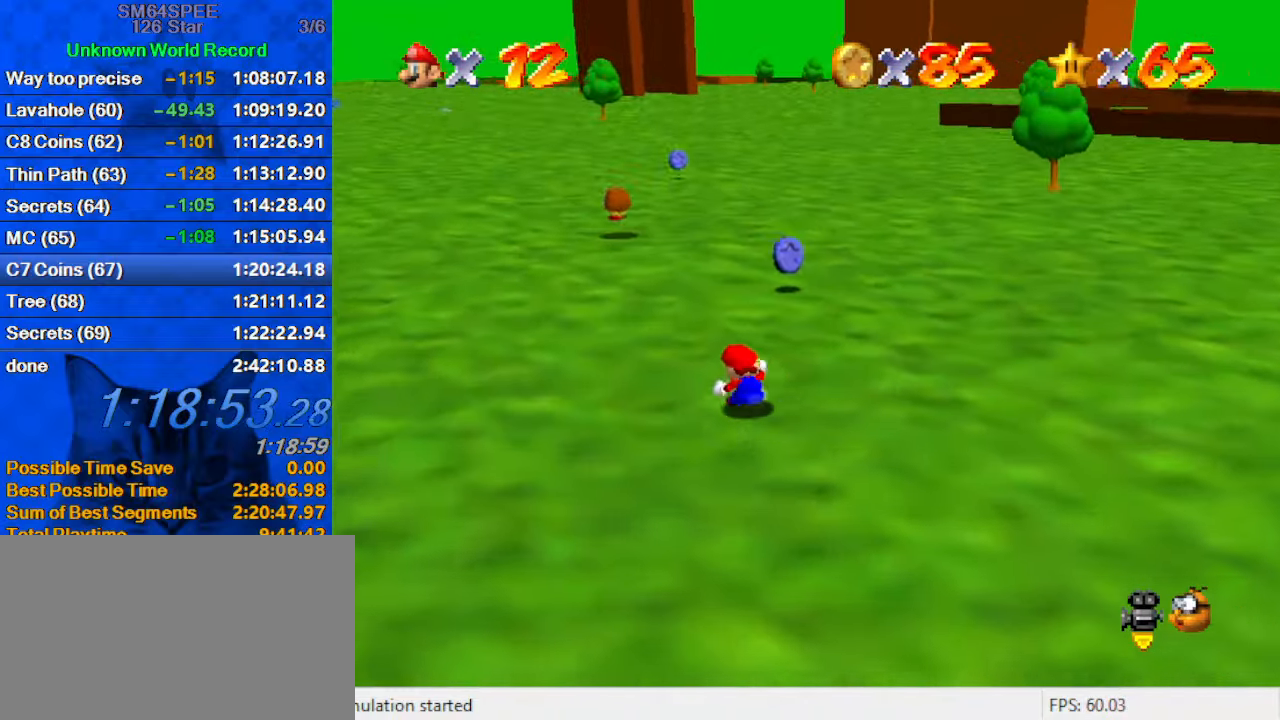
{"keys": ["up"], "events": [[33, "right", "up"], [200, "right", "down"], [400, "right", "up"]]}
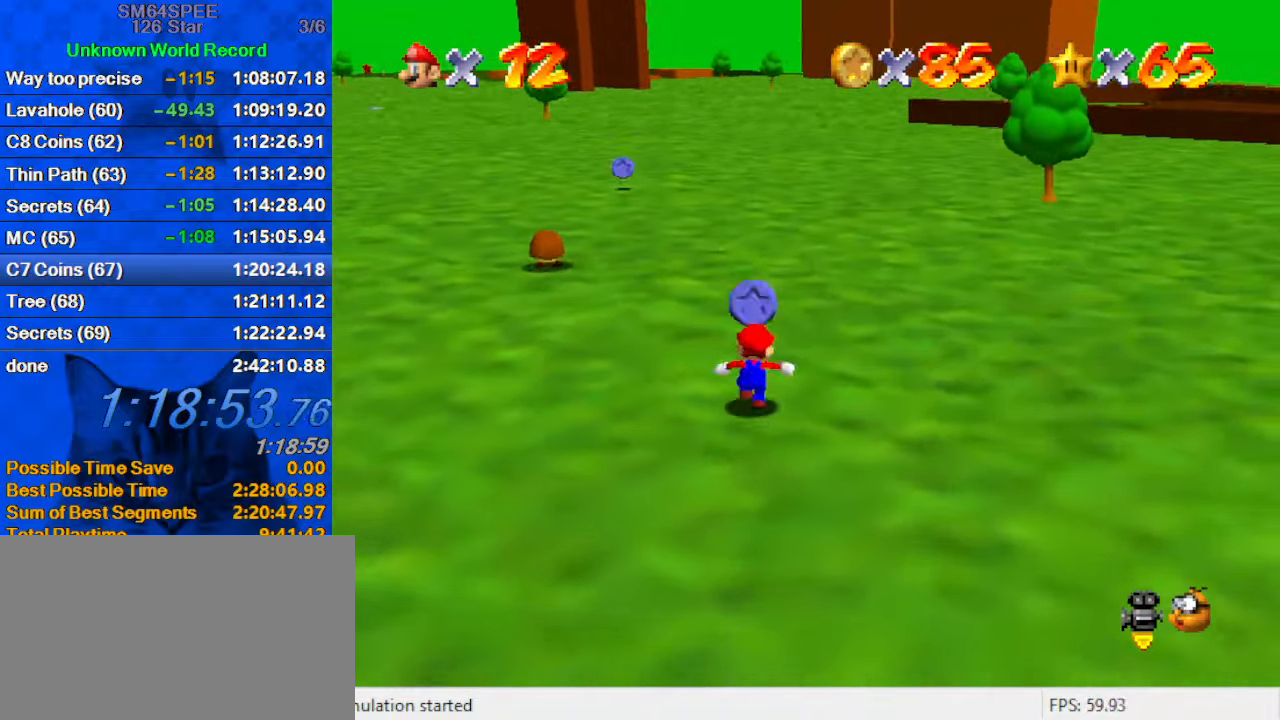
{"keys": ["ctrl", "right", "shift", "up"], "events": [[100, "ctrl", "down"], [166, "ctrl", "up"], [233, "d", "down"], [333, "d", "up"], [333, "right", "down"], [400, "shift", "down"], [466, "ctrl", "down"]]}
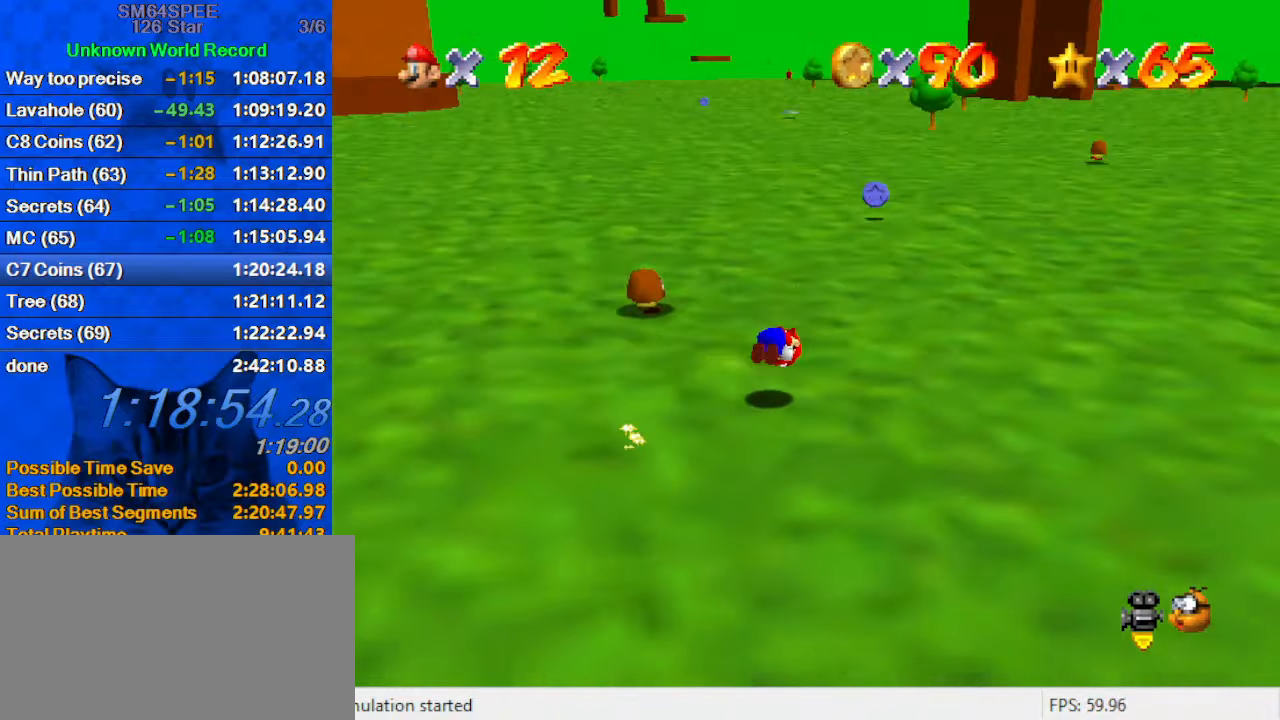
{"keys": ["c", "s", "up"], "events": [[133, "ctrl", "up"], [133, "shift", "up"], [366, "c", "down"], [433, "right", "up"], [433, "s", "down"]]}
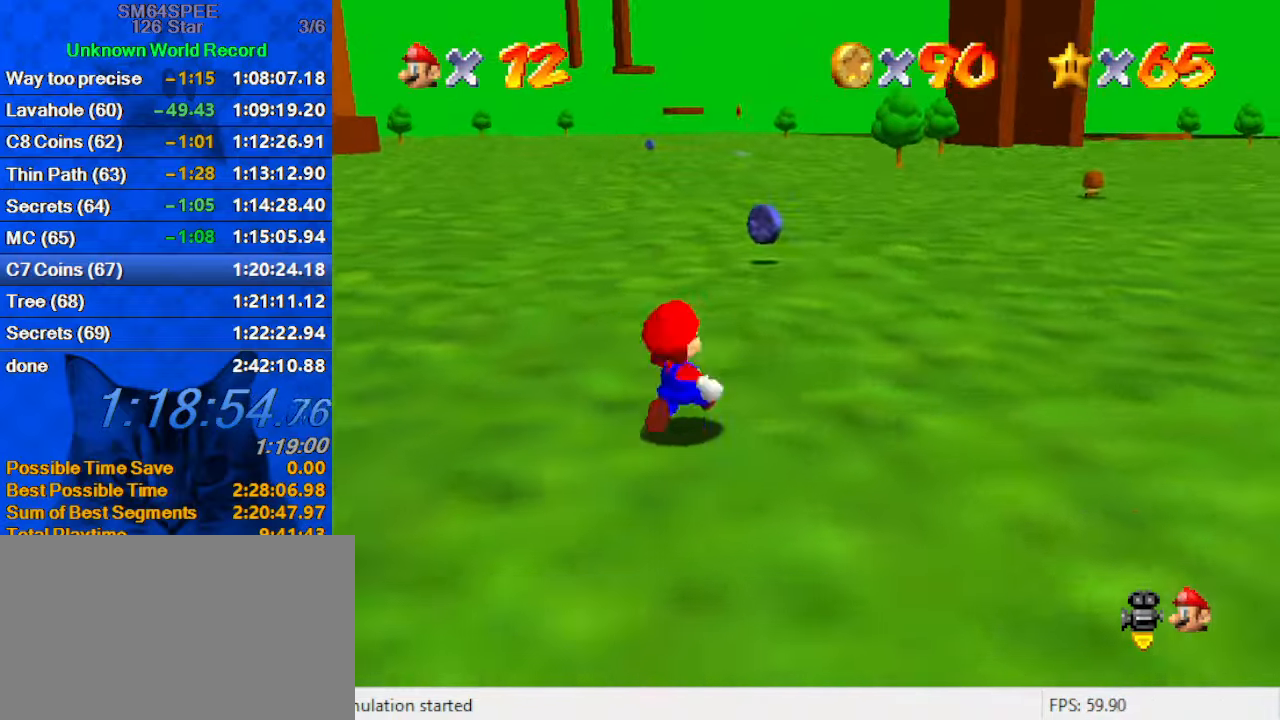
{"keys": ["right", "up"], "events": [[66, "c", "up"], [66, "s", "up"], [200, "ctrl", "down"], [300, "ctrl", "up"], [300, "right", "down"], [400, "c", "down"], [466, "c", "up"]]}
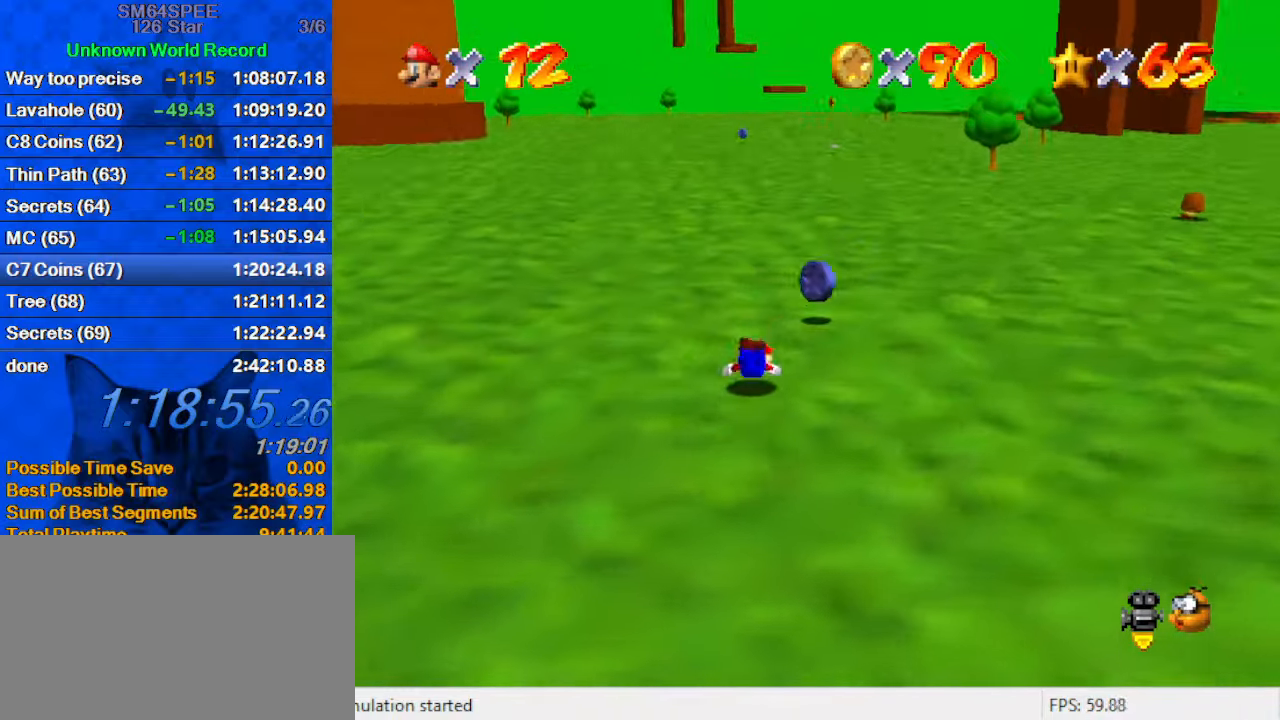
{"keys": ["right", "up"], "events": [[66, "ctrl", "down"], [66, "shift", "down"], [200, "ctrl", "up"], [200, "shift", "up"]]}
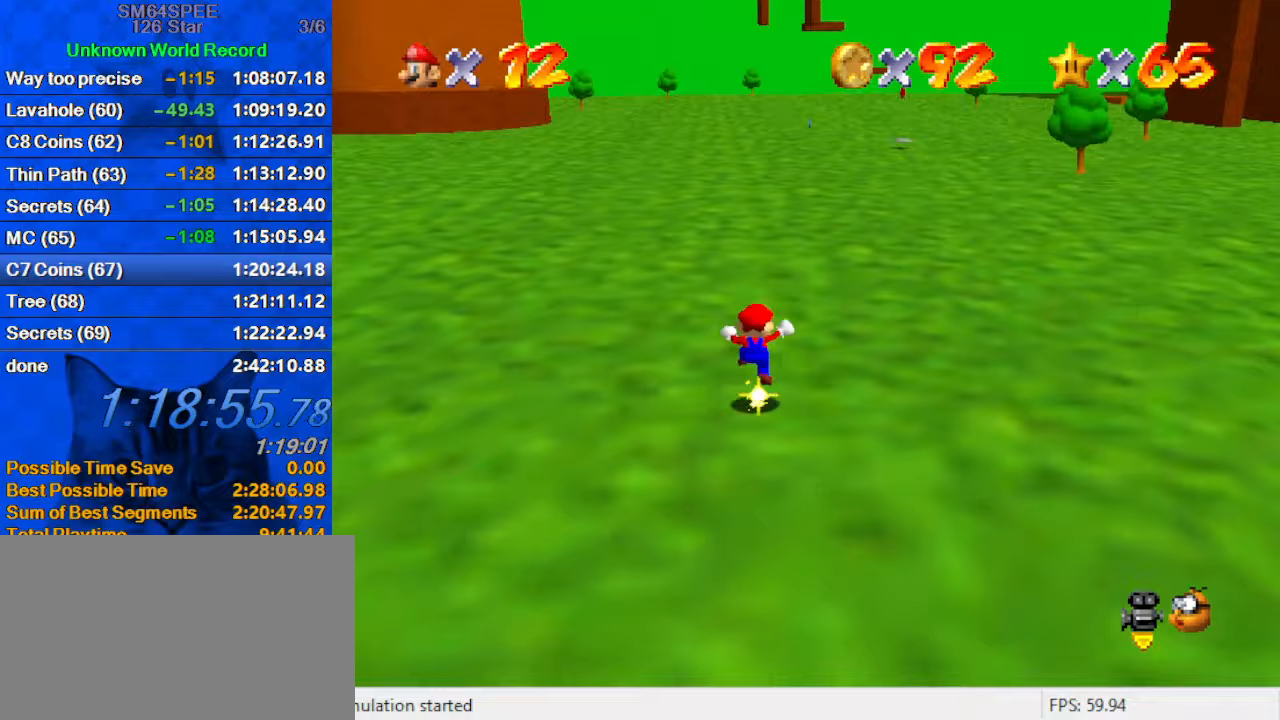
{"keys": ["ctrl", "up"], "events": [[100, "right", "up"], [367, "ctrl", "down"]]}
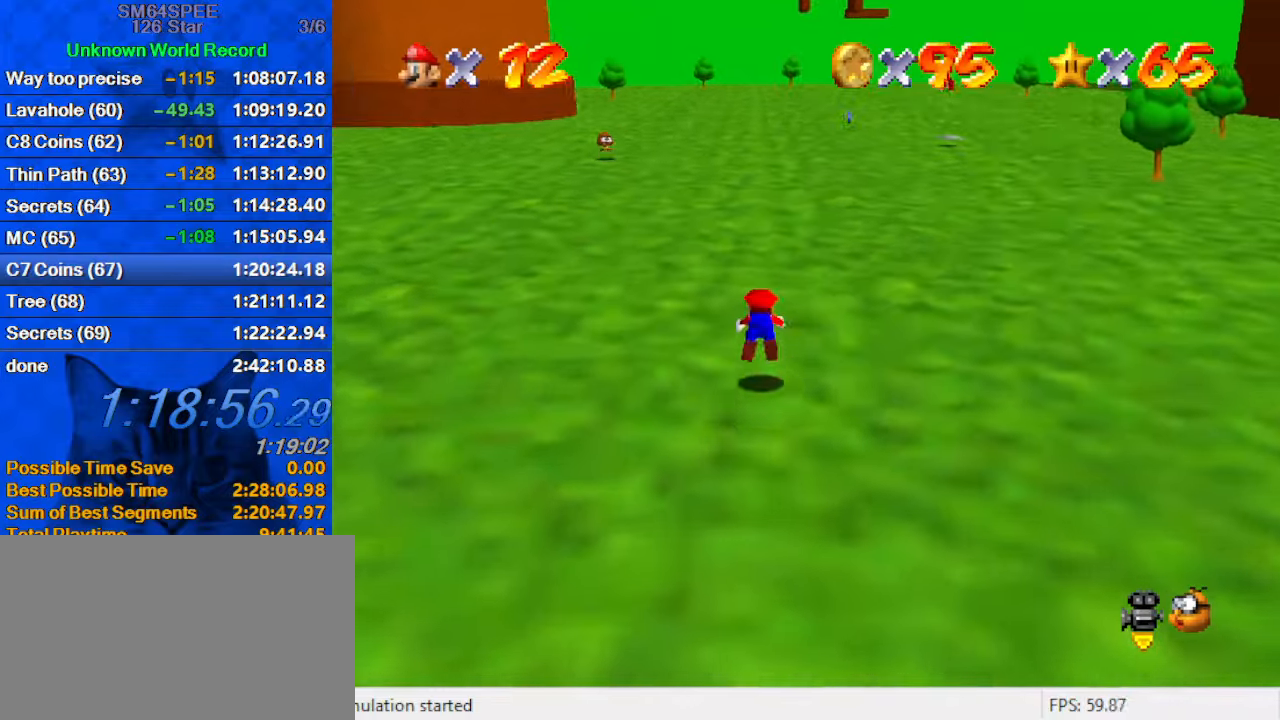
{"keys": ["up"], "events": [[67, "ctrl", "up"], [233, "ctrl", "down"], [233, "shift", "down"], [433, "ctrl", "up"], [433, "shift", "up"]]}
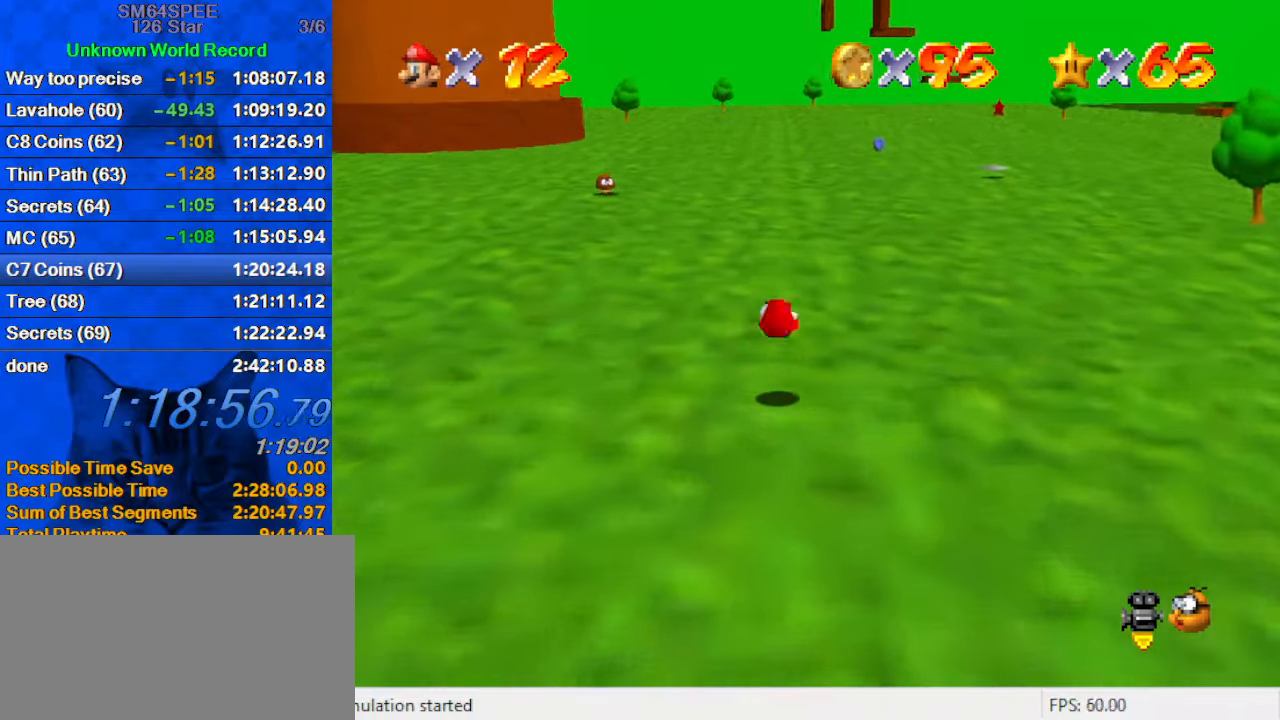
{"keys": ["ctrl", "shift", "up"], "events": [[333, "right", "down"], [400, "ctrl", "down"], [400, "right", "up"], [400, "shift", "down"]]}
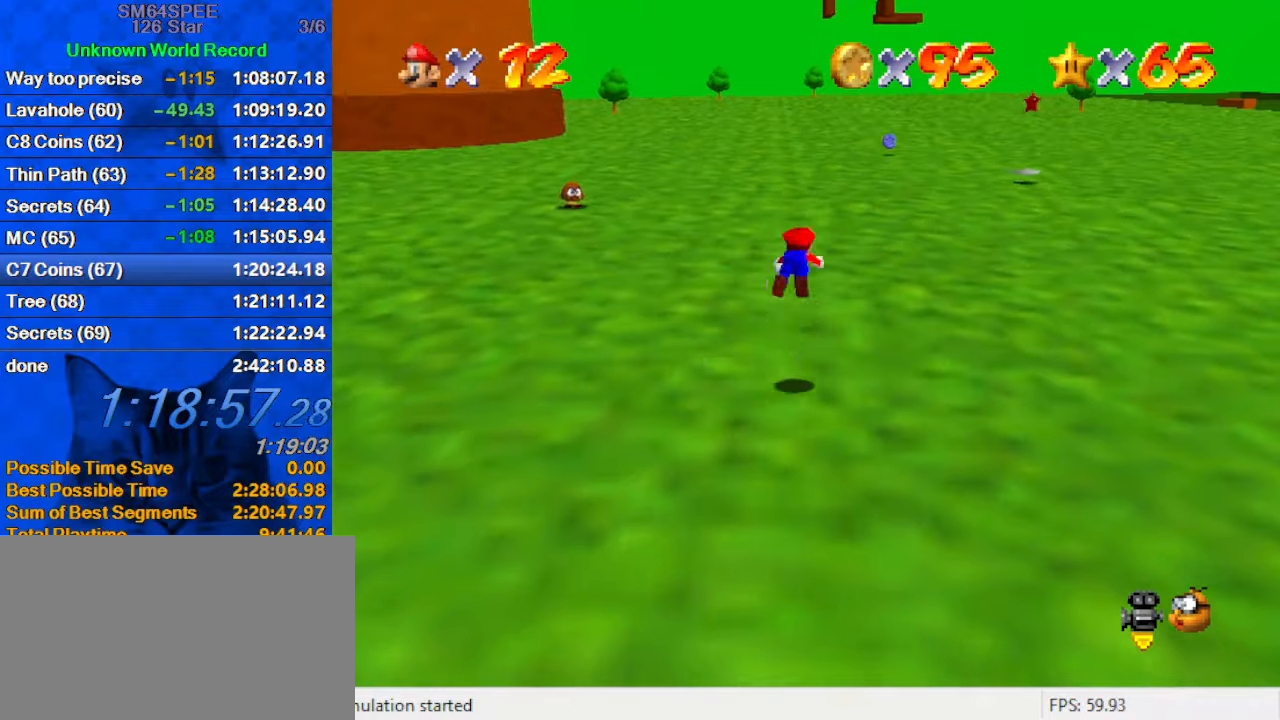
{"keys": ["c", "s", "up"], "events": [[133, "ctrl", "up"], [133, "shift", "up"], [367, "c", "down"], [400, "s", "down"]]}
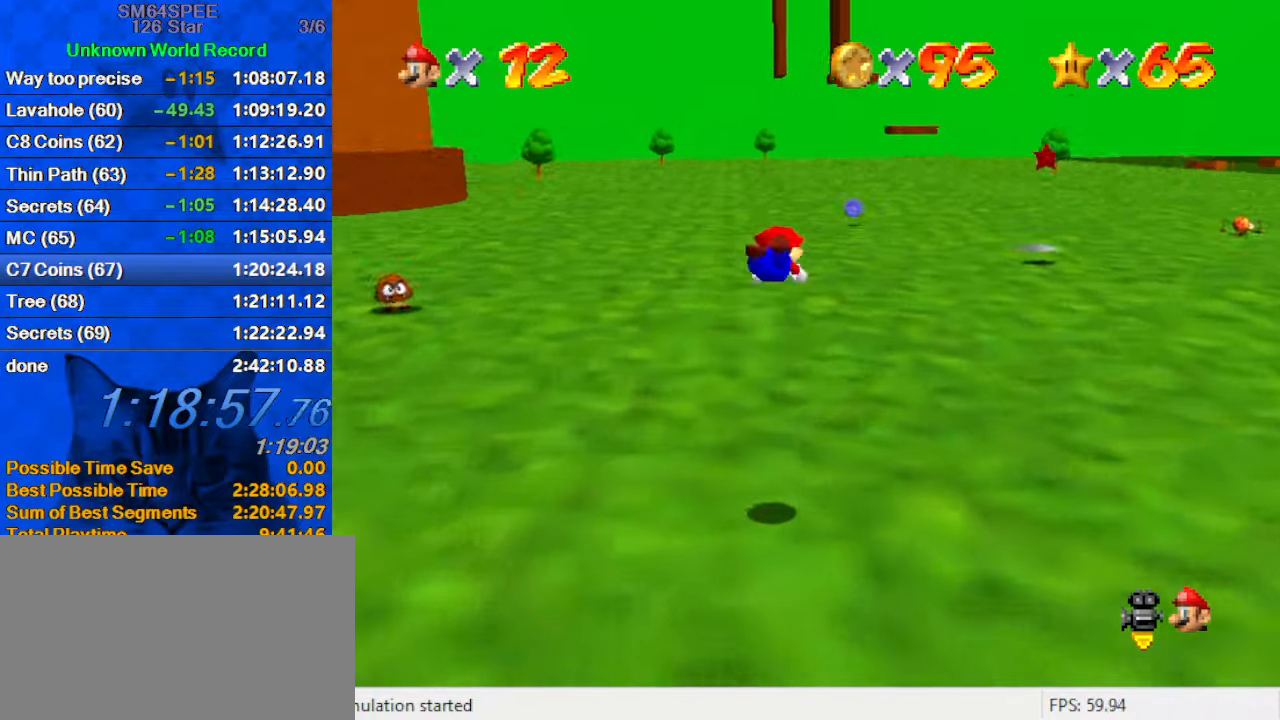
{"keys": ["ctrl", "shift", "up"], "events": [[33, "c", "up"], [33, "right", "down"], [100, "right", "up"], [100, "s", "up"], [333, "shift", "down"], [367, "ctrl", "down"]]}
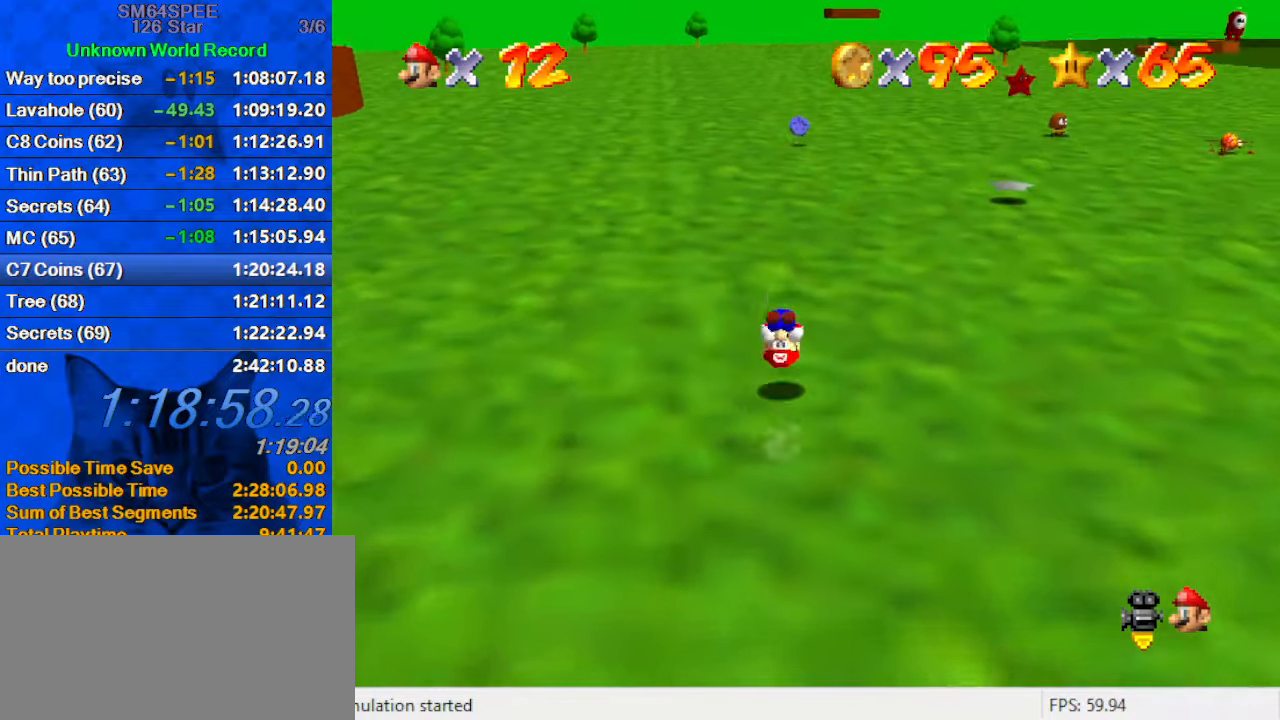
{"keys": ["ctrl", "shift", "up"], "events": [[67, "ctrl", "up"], [67, "shift", "up"], [433, "ctrl", "down"], [433, "shift", "down"]]}
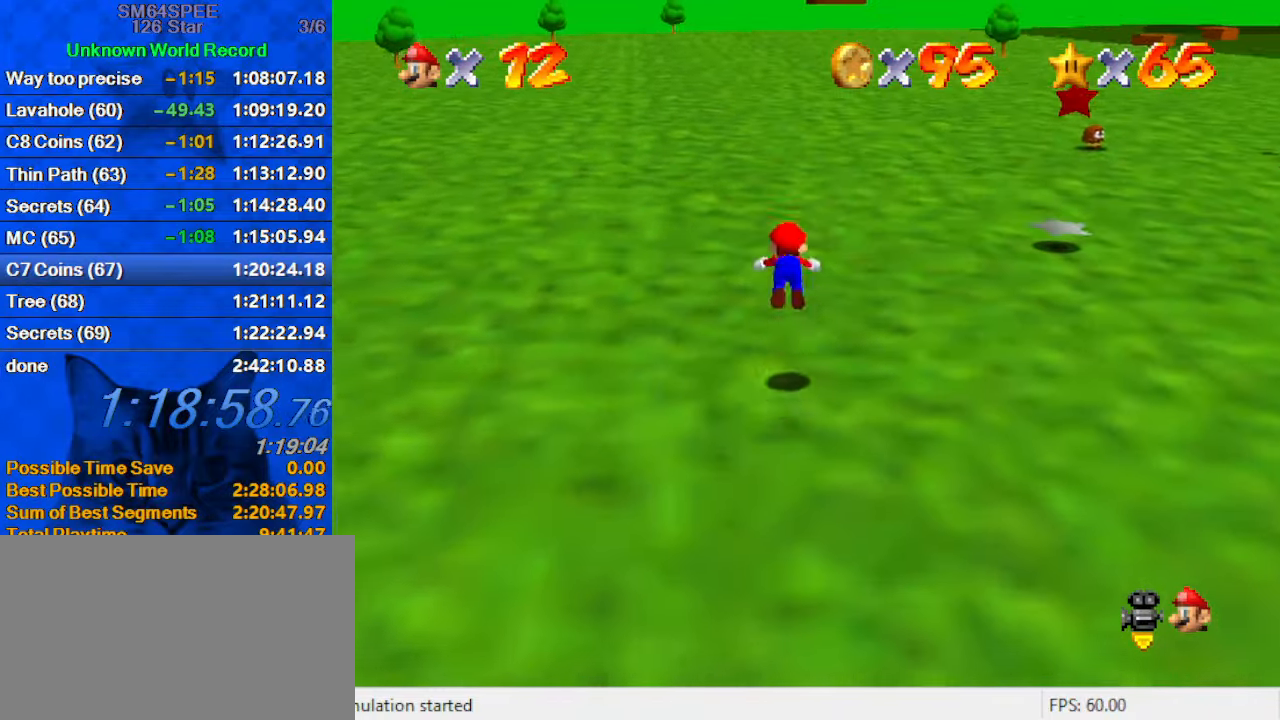
{"keys": ["a", "up"], "events": [[67, "shift", "up"], [133, "ctrl", "up"], [267, "c", "down"], [400, "c", "up"], [433, "a", "down"]]}
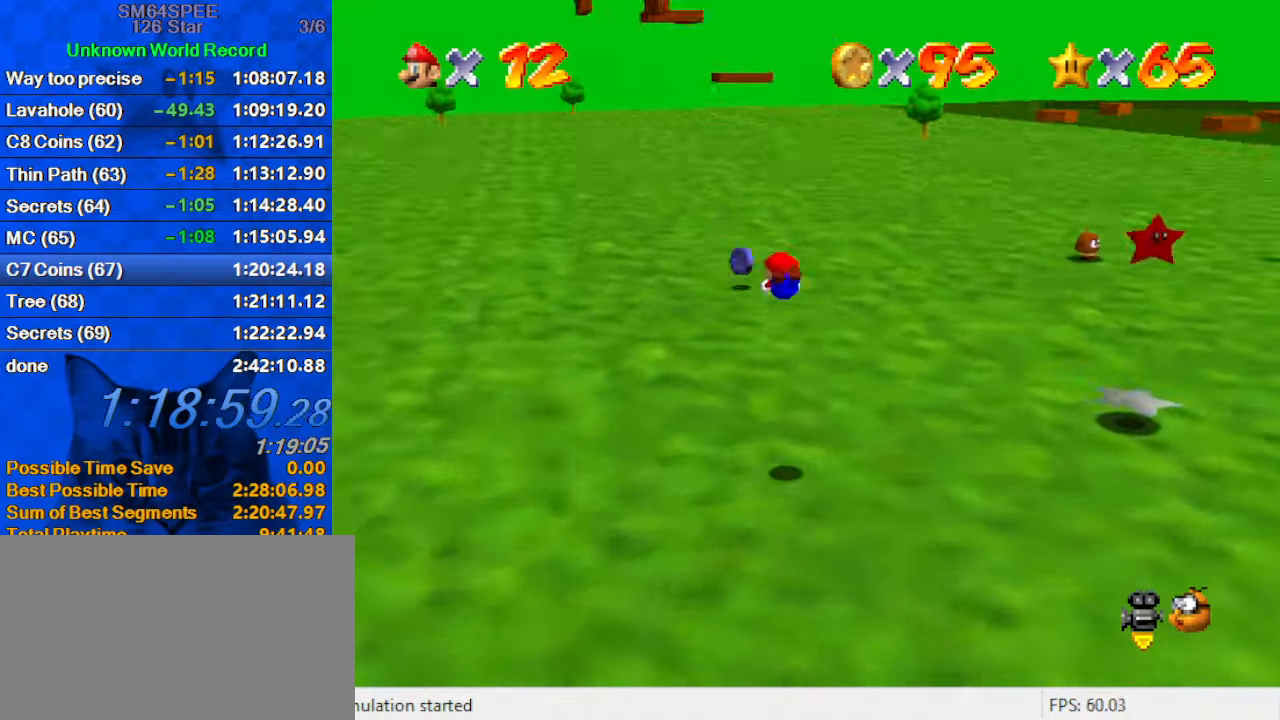
{"keys": ["ctrl", "left", "shift", "up"], "events": [[100, "a", "up"], [133, "left", "down"], [333, "shift", "down"], [367, "ctrl", "down"]]}
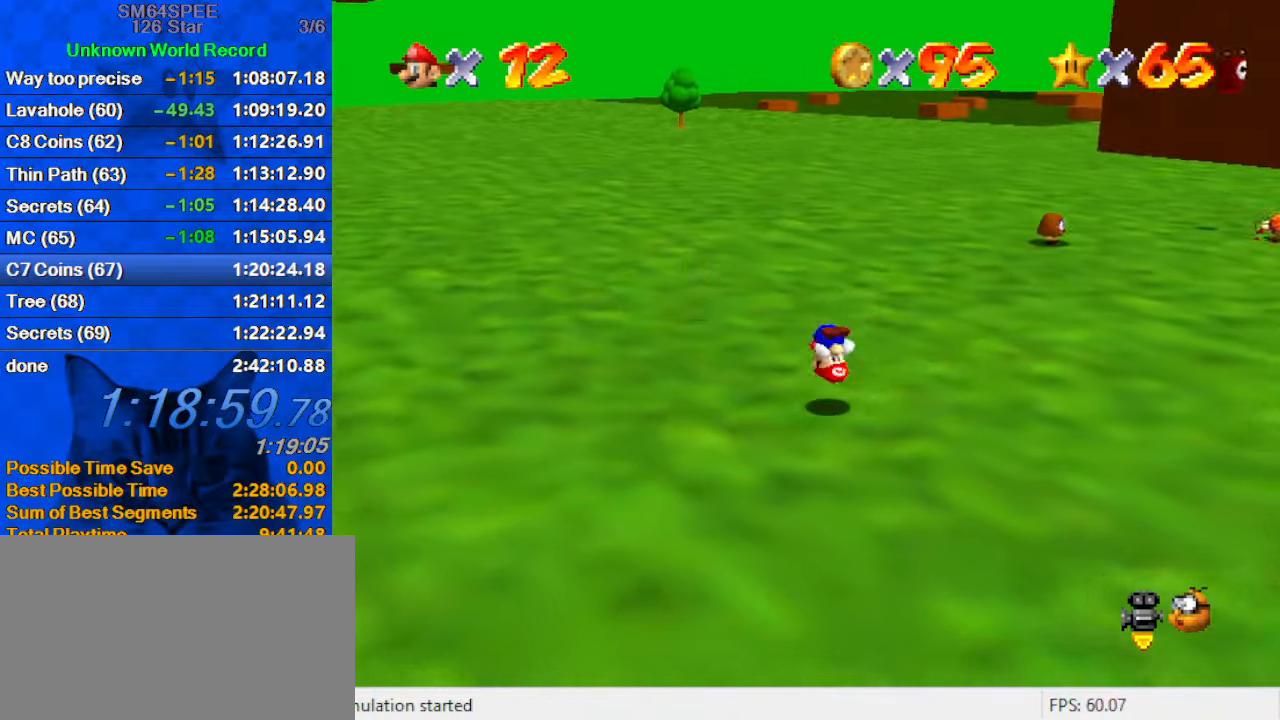
{"keys": ["up"], "events": [[33, "ctrl", "up"], [33, "shift", "up"], [133, "left", "up"]]}
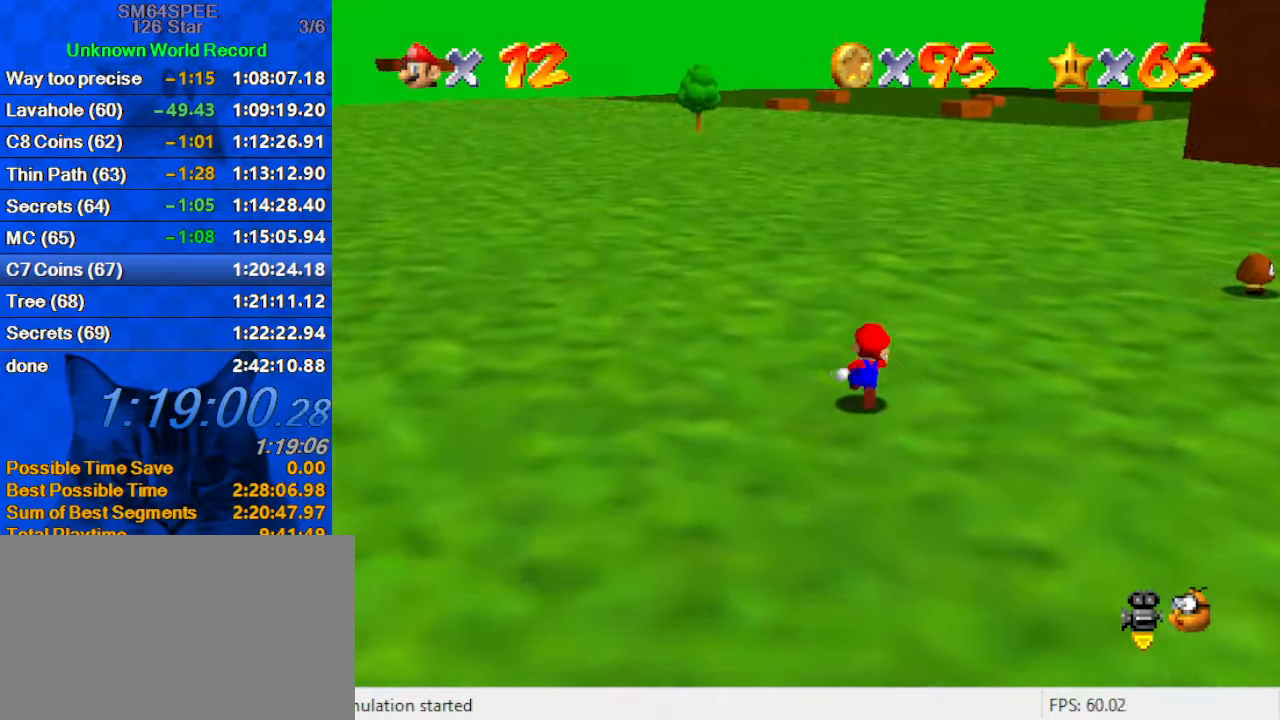
{"keys": ["up"], "events": [[67, "right", "down"], [100, "a", "down"], [267, "a", "up"], [400, "right", "up"]]}
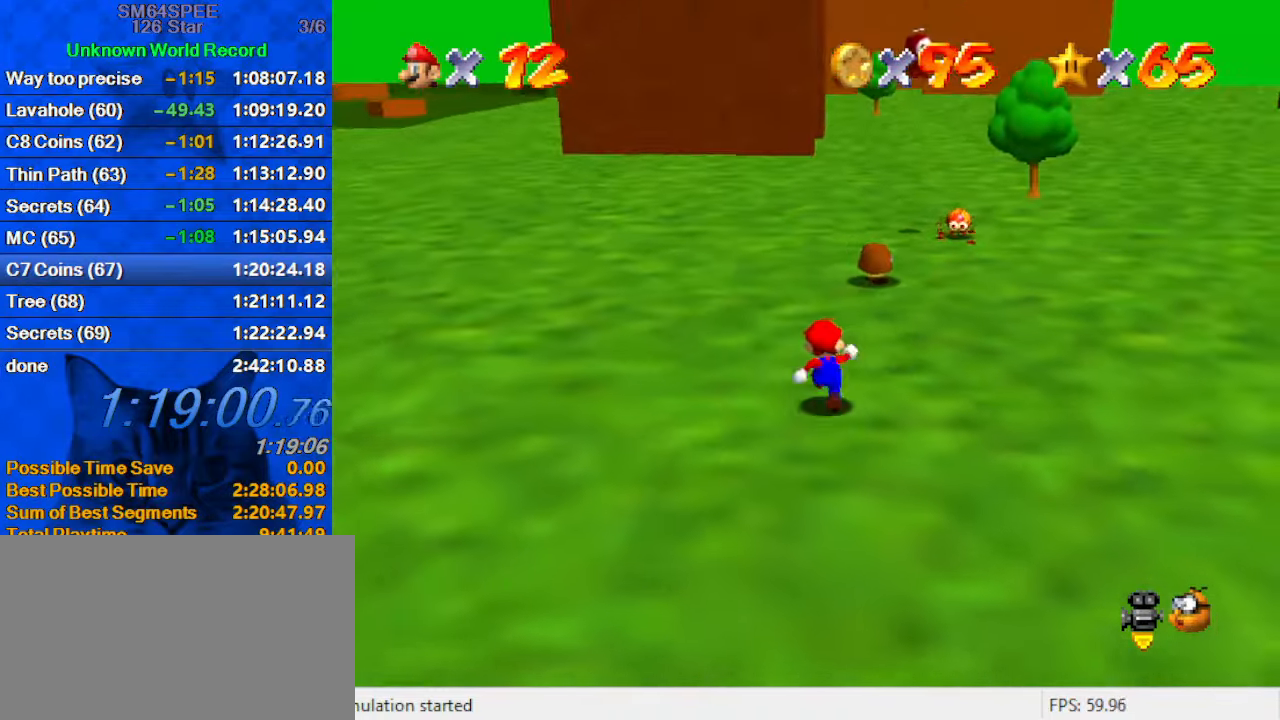
{"keys": ["ctrl", "up"], "events": [[299, "right", "down"], [366, "ctrl", "down"], [433, "right", "up"]]}
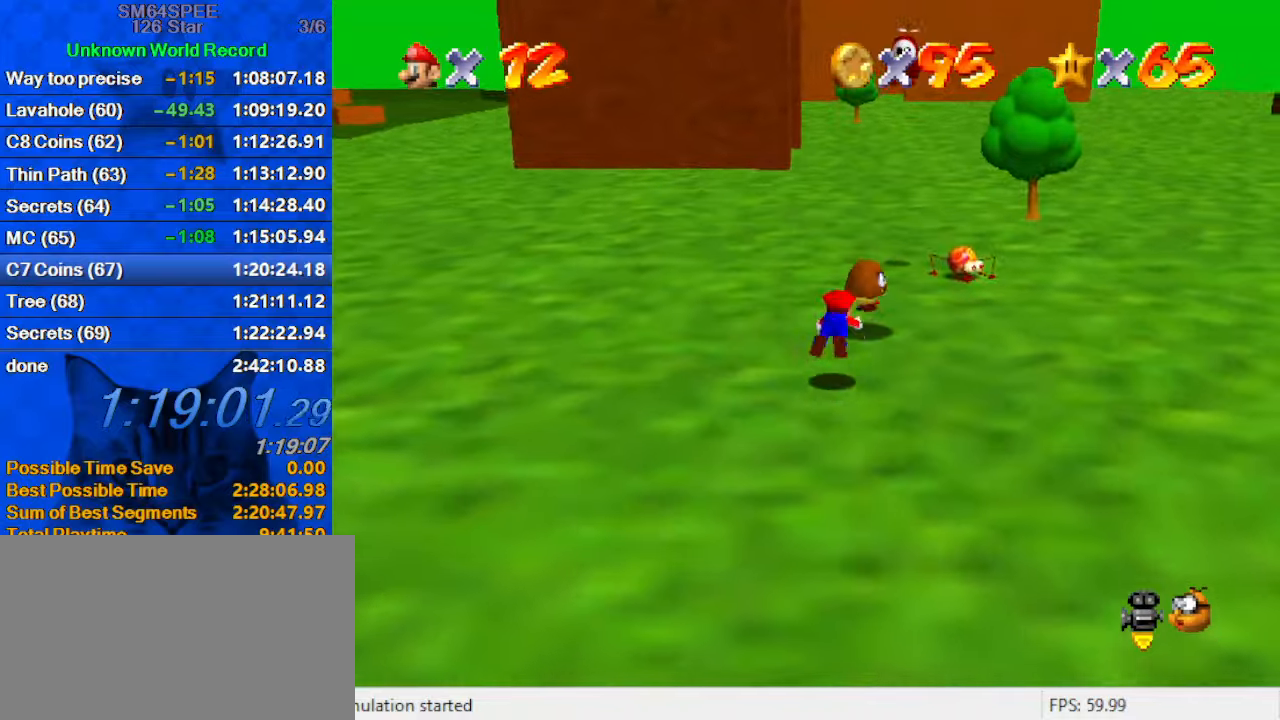
{"keys": ["down", "right"], "events": [[34, "ctrl", "up"], [134, "a", "down"], [134, "right", "down"], [234, "a", "up"], [267, "up", "up"], [367, "down", "down"], [367, "shift", "down"], [500, "shift", "up"]]}